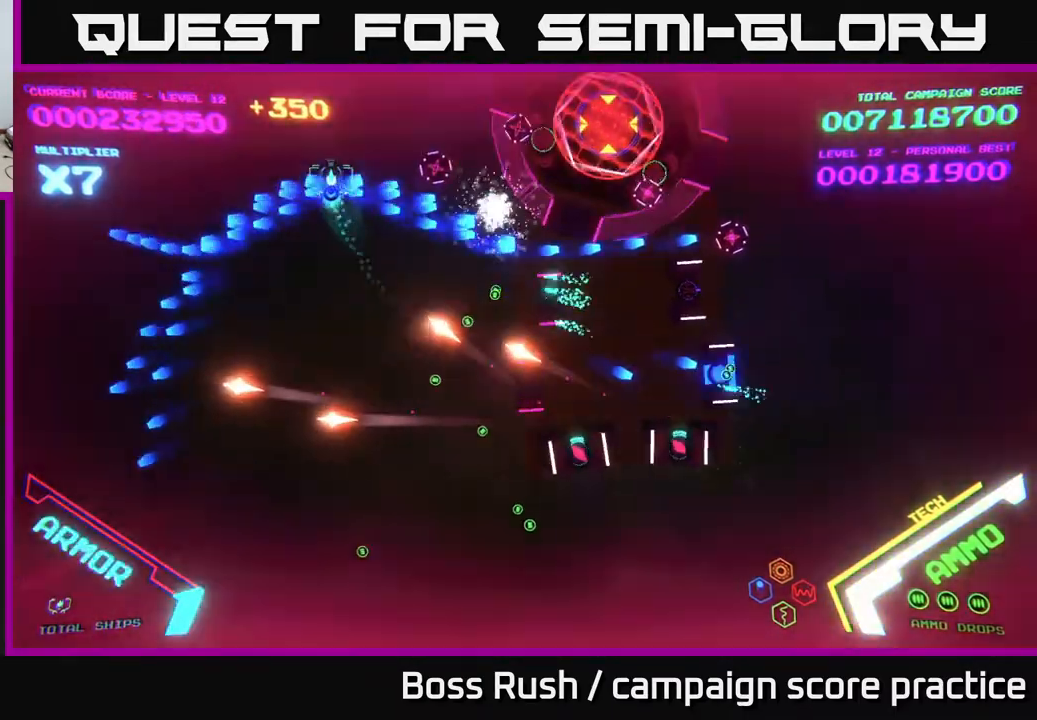
Gameplay with a controller (Xbox layout); each line is a JSON object with the inputs held at the frame after it. "events" lists button and stick changes between this image and that frame as [ms after this image, input, new state], when the widget could be followed in between.
{"buttons": ["B"], "left_stick": "down-left", "right_stick": "center", "events": [[117, "B", "up"], [117, "left_stick", "left"], [167, "B", "down"], [233, "left_stick", "down-left"], [333, "B", "up"], [400, "B", "down"]]}
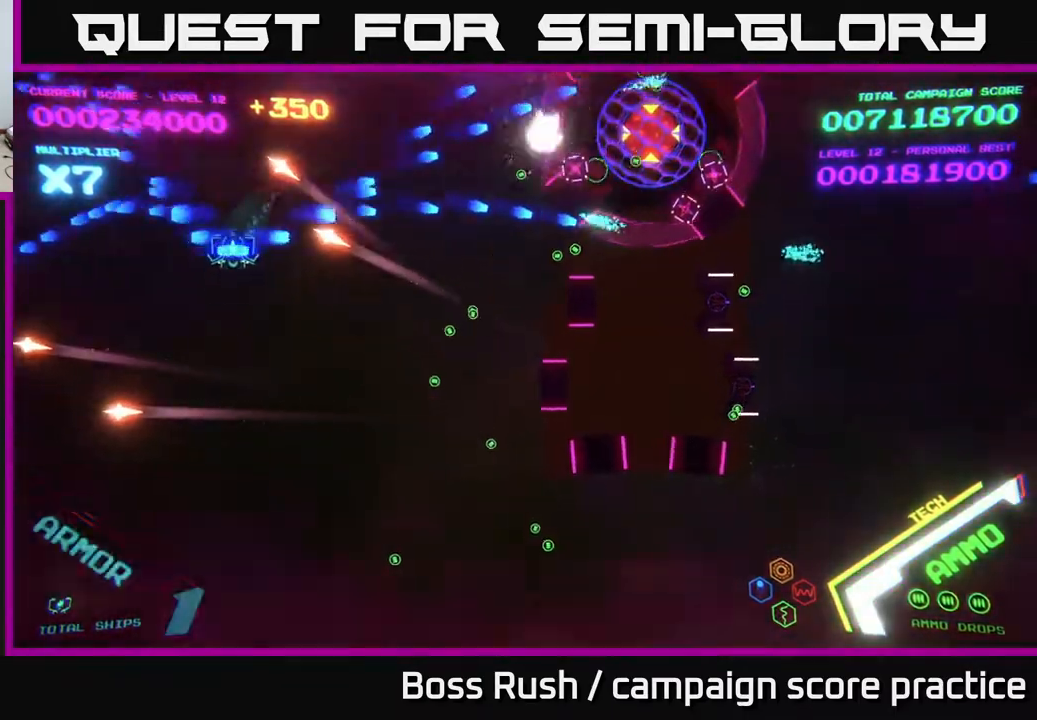
{"buttons": [], "left_stick": "down-right", "right_stick": "center", "events": [[50, "B", "up"], [50, "left_stick", "down"], [117, "B", "down"], [233, "B", "up"], [300, "left_stick", "down-right"], [350, "B", "down"], [467, "B", "up"]]}
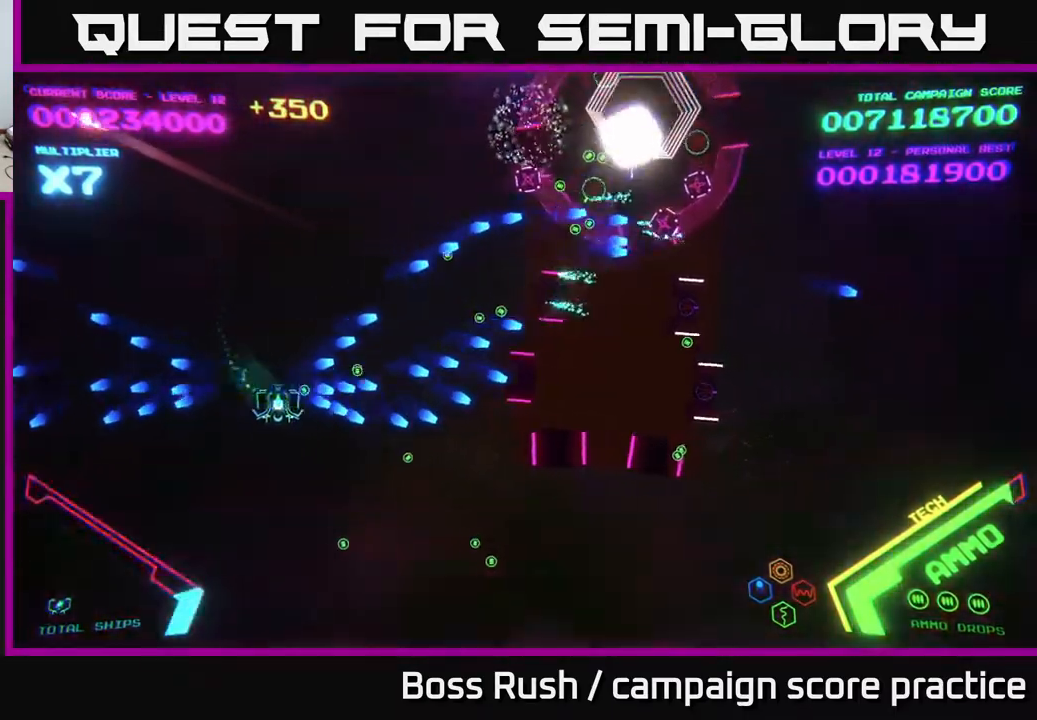
{"buttons": [], "left_stick": "down-right", "right_stick": "center", "events": [[50, "B", "down"], [183, "B", "up"], [300, "B", "down"], [433, "B", "up"]]}
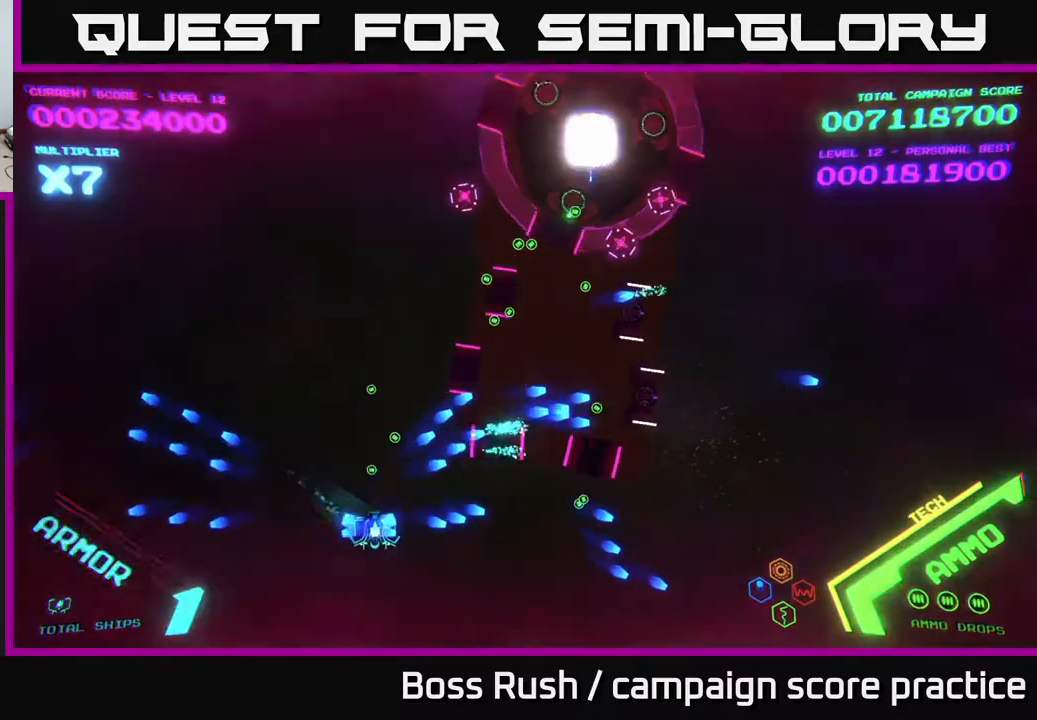
{"buttons": [], "left_stick": "right", "right_stick": "center", "events": [[17, "B", "down"], [133, "B", "up"], [217, "left_stick", "right"]]}
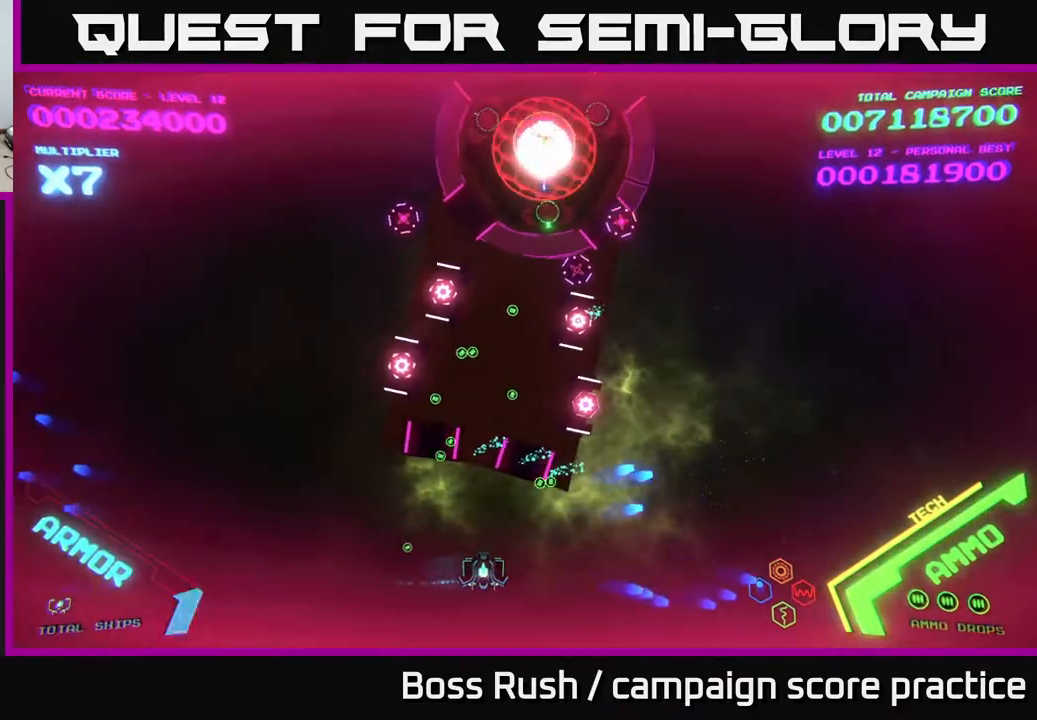
{"buttons": ["B"], "left_stick": "up-right", "right_stick": "center", "events": [[183, "A", "down"], [233, "left_stick", "up-right"], [317, "A", "up"], [400, "B", "down"]]}
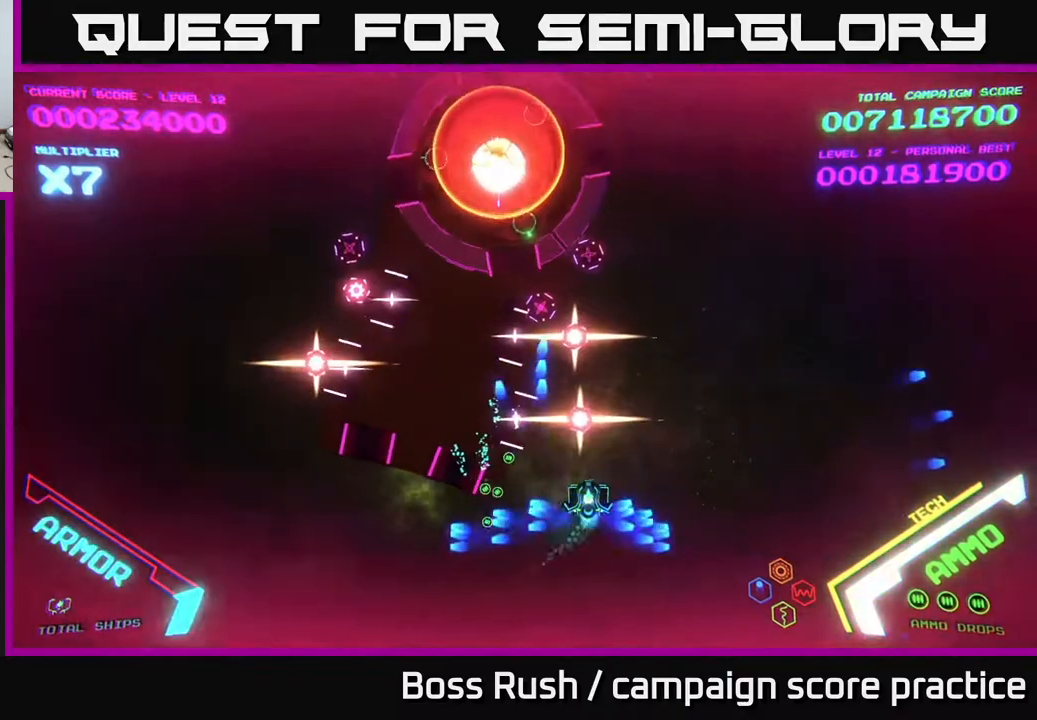
{"buttons": ["A"], "left_stick": "right", "right_stick": "center", "events": [[17, "B", "up"], [33, "A", "down"], [100, "left_stick", "down"], [433, "A", "up"], [433, "left_stick", "right"], [500, "A", "down"]]}
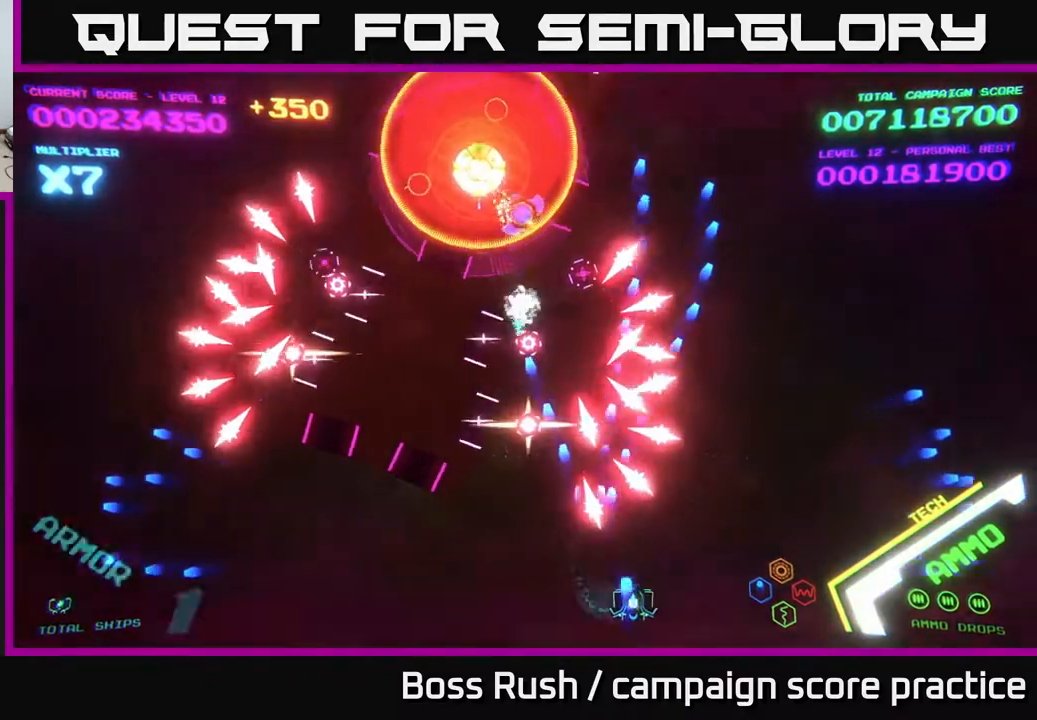
{"buttons": ["A"], "left_stick": "left", "right_stick": "center", "events": [[183, "A", "up"], [217, "A", "down"], [333, "left_stick", "center"], [367, "A", "up"], [450, "A", "down"], [450, "left_stick", "left"]]}
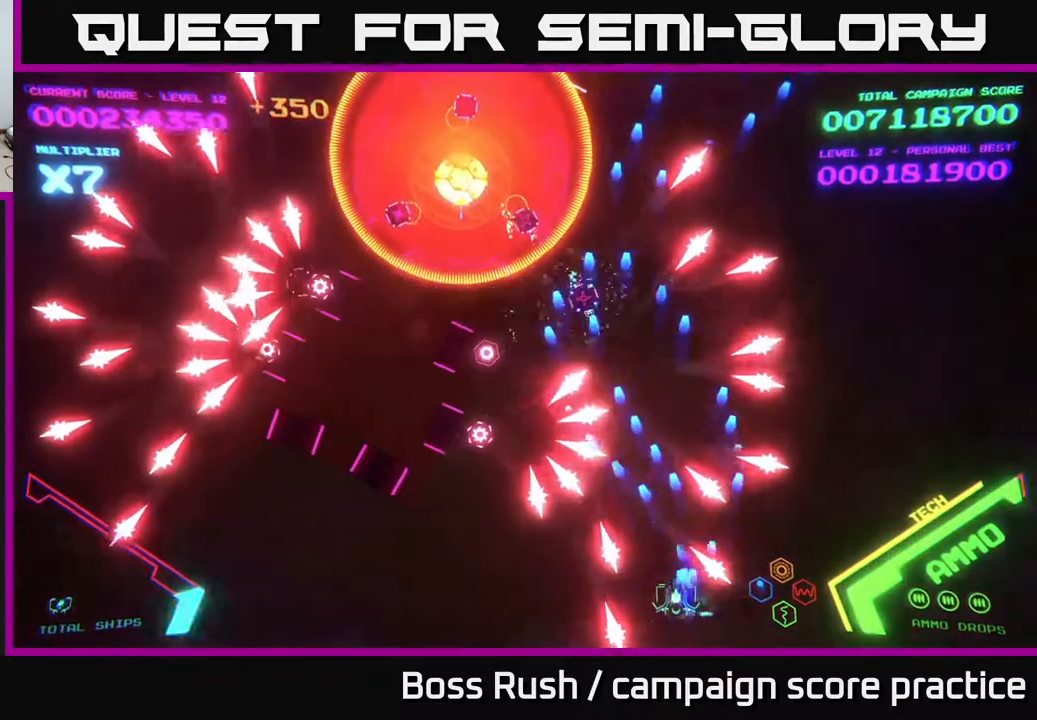
{"buttons": [], "left_stick": "down-left", "right_stick": "center", "events": [[100, "A", "up"], [100, "left_stick", "up"], [167, "A", "down"], [217, "left_stick", "right"], [283, "A", "up"], [400, "left_stick", "down-left"]]}
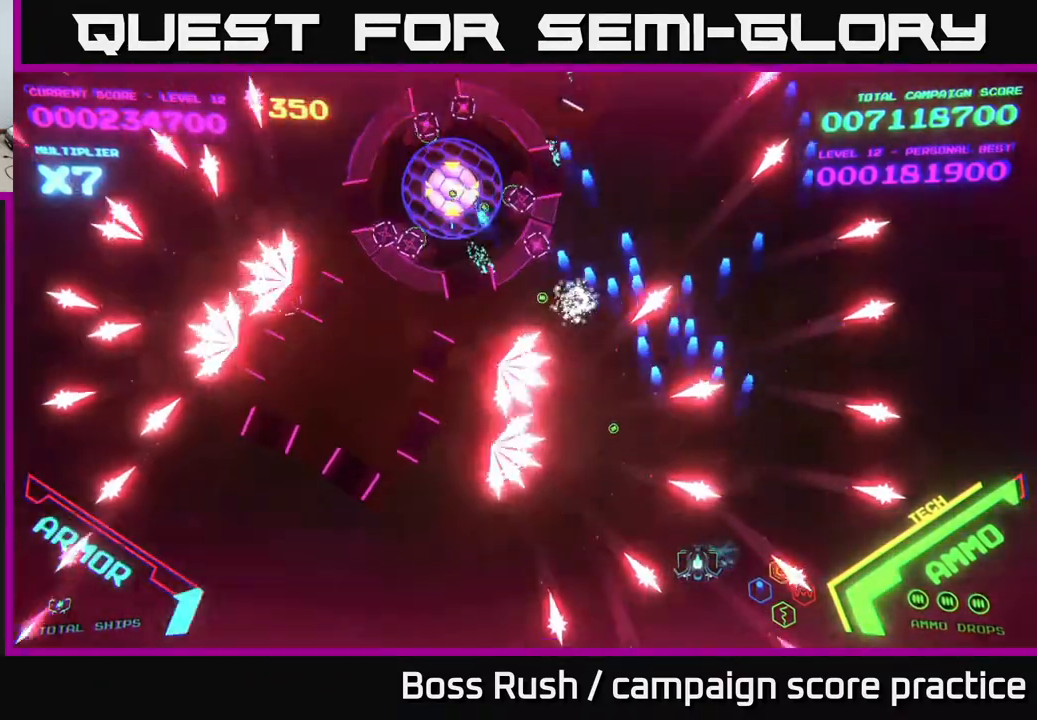
{"buttons": ["B"], "left_stick": "up-right", "right_stick": "center", "events": [[50, "left_stick", "center"], [133, "left_stick", "up"], [150, "B", "down"], [333, "left_stick", "up-right"], [450, "B", "up"], [483, "B", "down"]]}
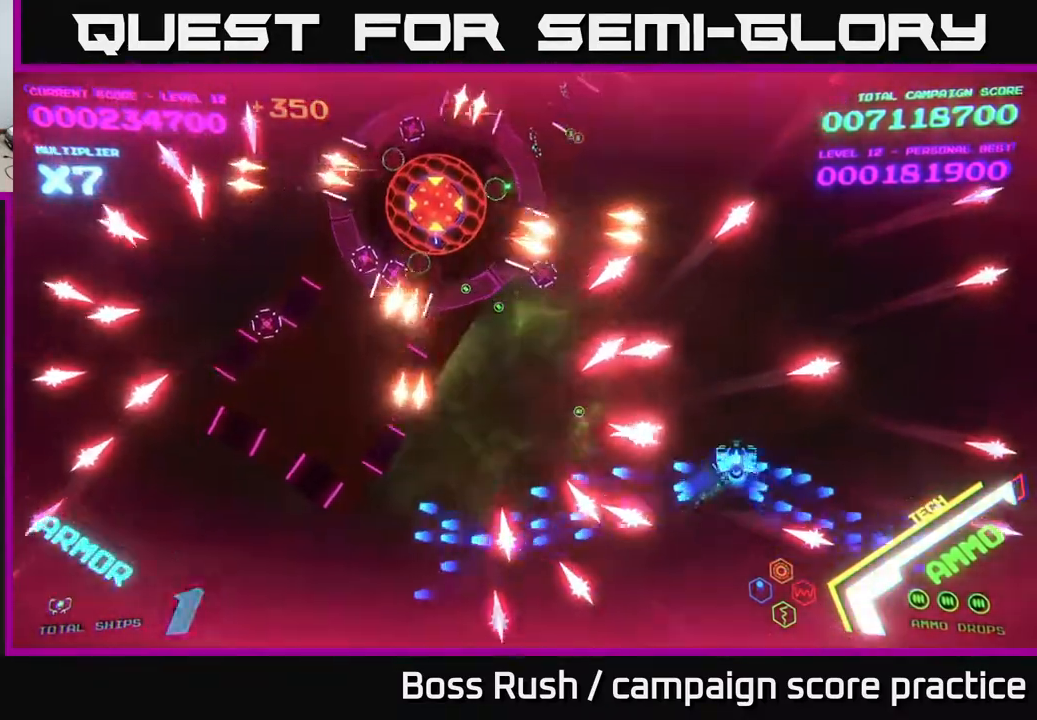
{"buttons": ["B"], "left_stick": "down-left", "right_stick": "center", "events": [[133, "B", "up"], [200, "B", "down"], [300, "left_stick", "up-left"], [350, "left_stick", "left"], [483, "left_stick", "down-left"]]}
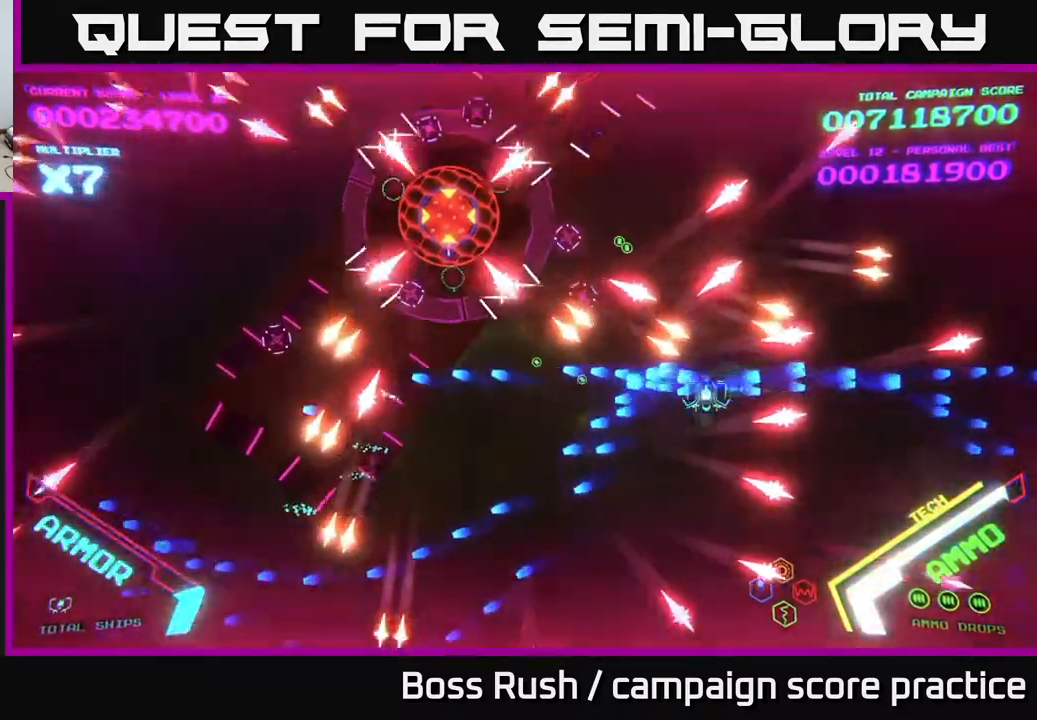
{"buttons": [], "left_stick": "down-left", "right_stick": "center", "events": [[67, "B", "up"], [117, "B", "down"], [300, "B", "up"], [350, "B", "down"], [483, "B", "up"]]}
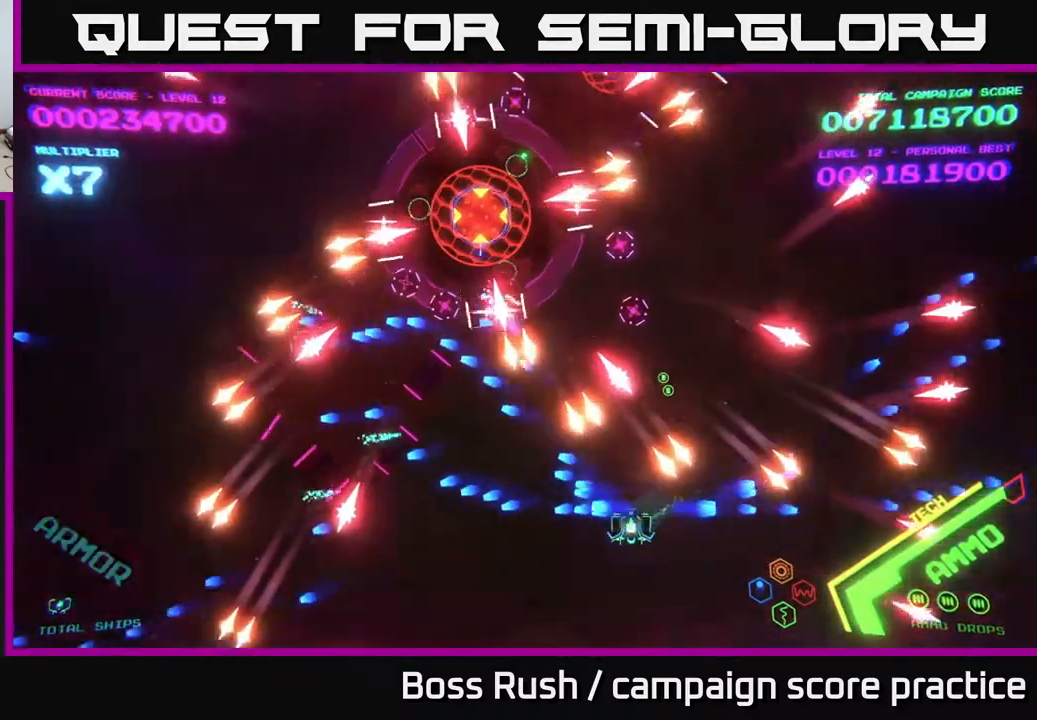
{"buttons": [], "left_stick": "right", "right_stick": "center", "events": [[83, "B", "down"], [233, "B", "up"], [300, "B", "down"], [350, "left_stick", "right"], [433, "B", "up"]]}
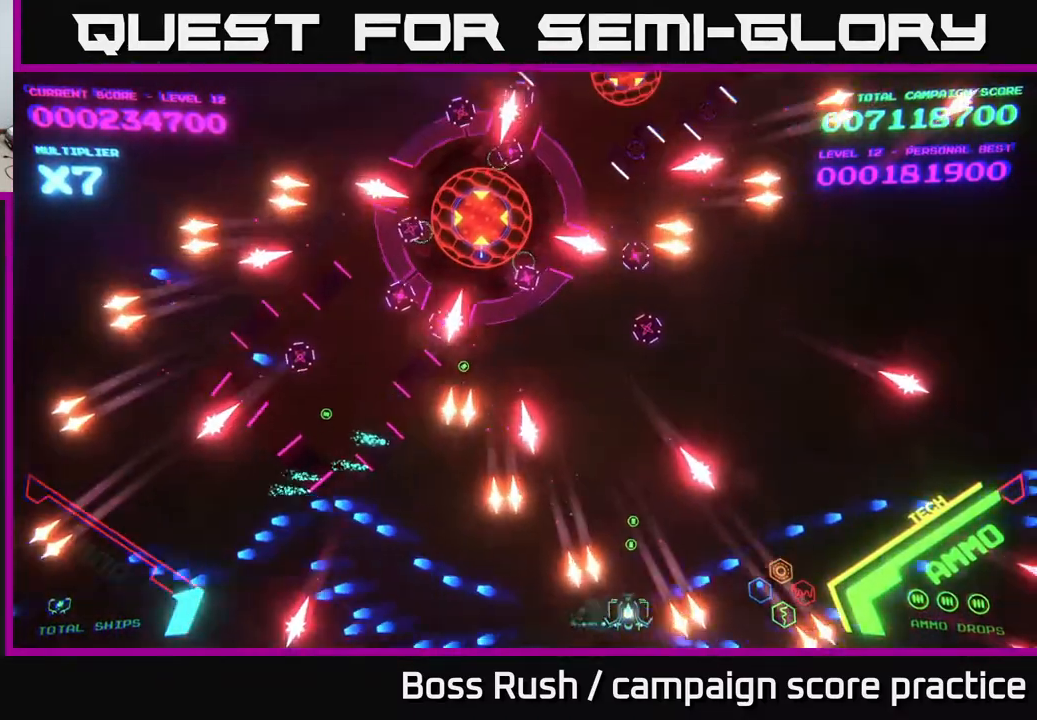
{"buttons": ["A"], "left_stick": "up-left", "right_stick": "center", "events": [[50, "A", "down"], [150, "left_stick", "up"], [217, "A", "up"], [417, "left_stick", "up-left"], [483, "A", "down"]]}
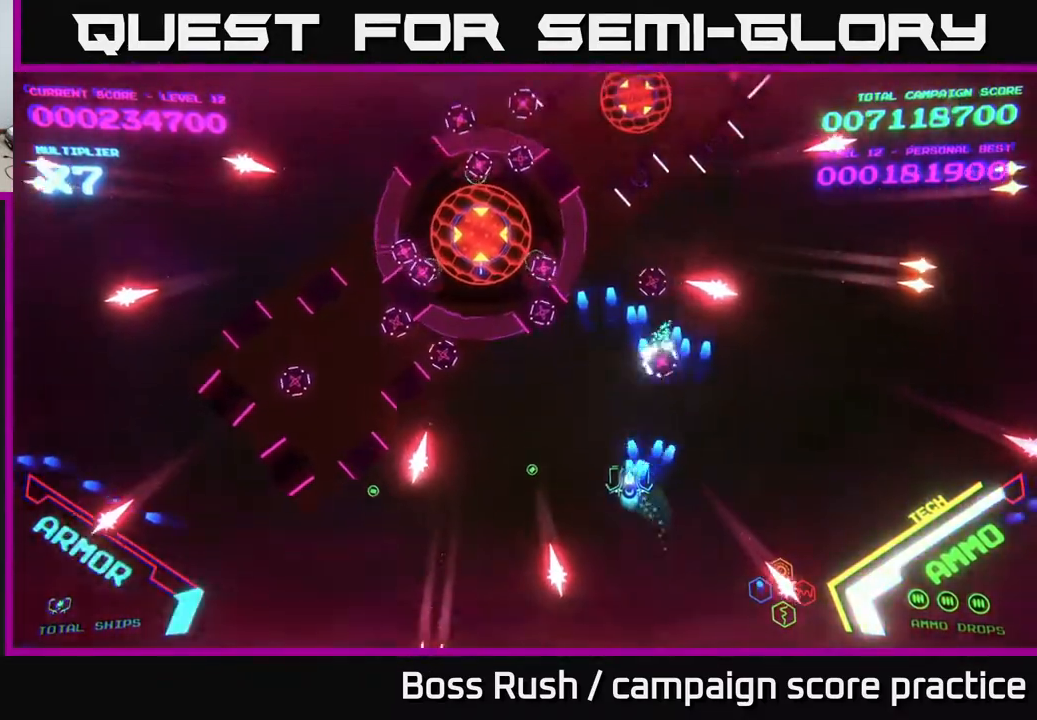
{"buttons": ["A", "X"], "left_stick": "up-left", "right_stick": "center", "events": [[183, "X", "down"], [233, "A", "up"], [317, "X", "up"], [400, "A", "down"], [400, "X", "down"]]}
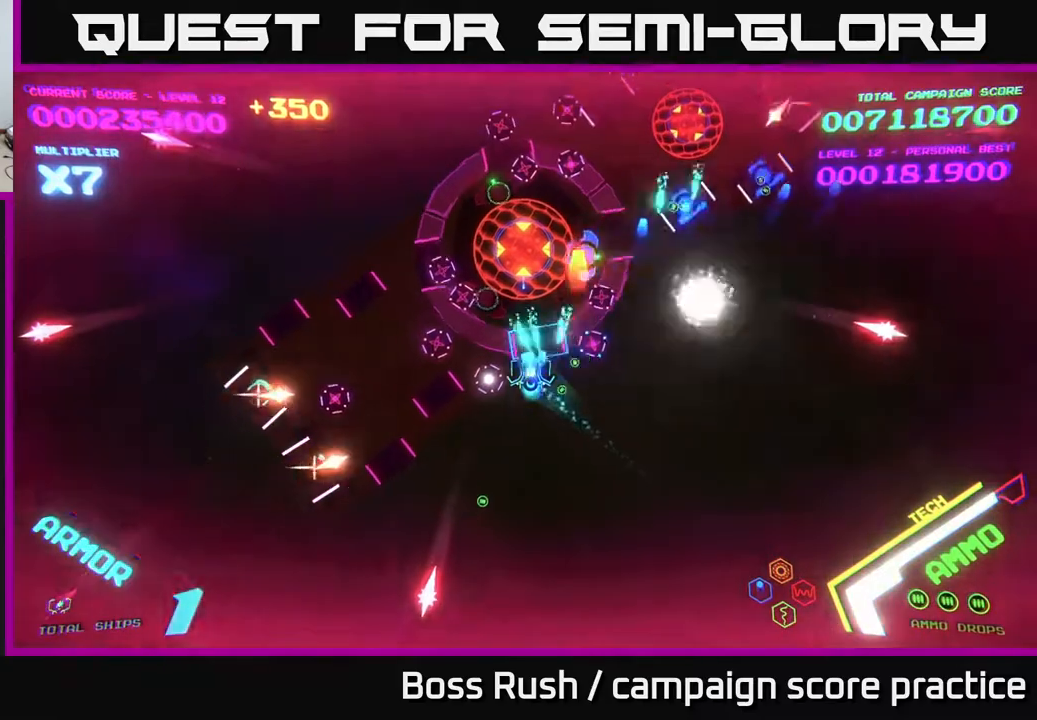
{"buttons": ["A", "X"], "left_stick": "up", "right_stick": "center", "events": [[67, "left_stick", "up"], [300, "left_stick", "center"], [417, "left_stick", "up"]]}
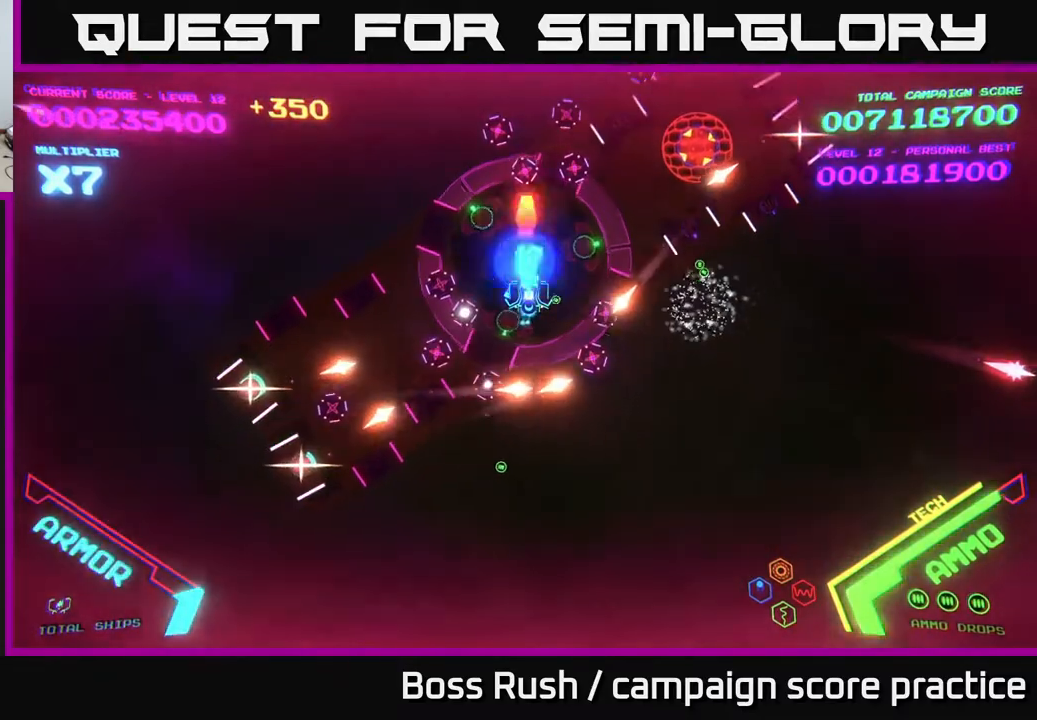
{"buttons": ["B"], "left_stick": "up-left", "right_stick": "center", "events": [[17, "left_stick", "center"], [150, "left_stick", "up"], [183, "X", "up"], [200, "A", "up"], [200, "B", "down"], [400, "left_stick", "up-left"]]}
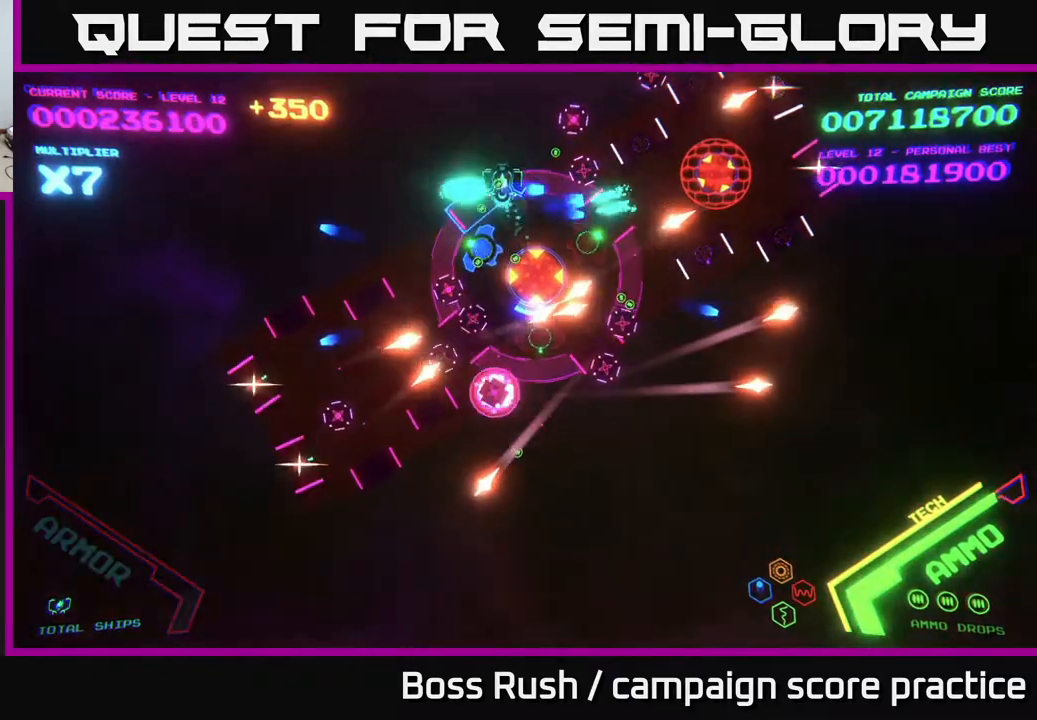
{"buttons": ["B"], "left_stick": "left", "right_stick": "center", "events": [[117, "left_stick", "left"], [250, "B", "up"], [300, "B", "down"]]}
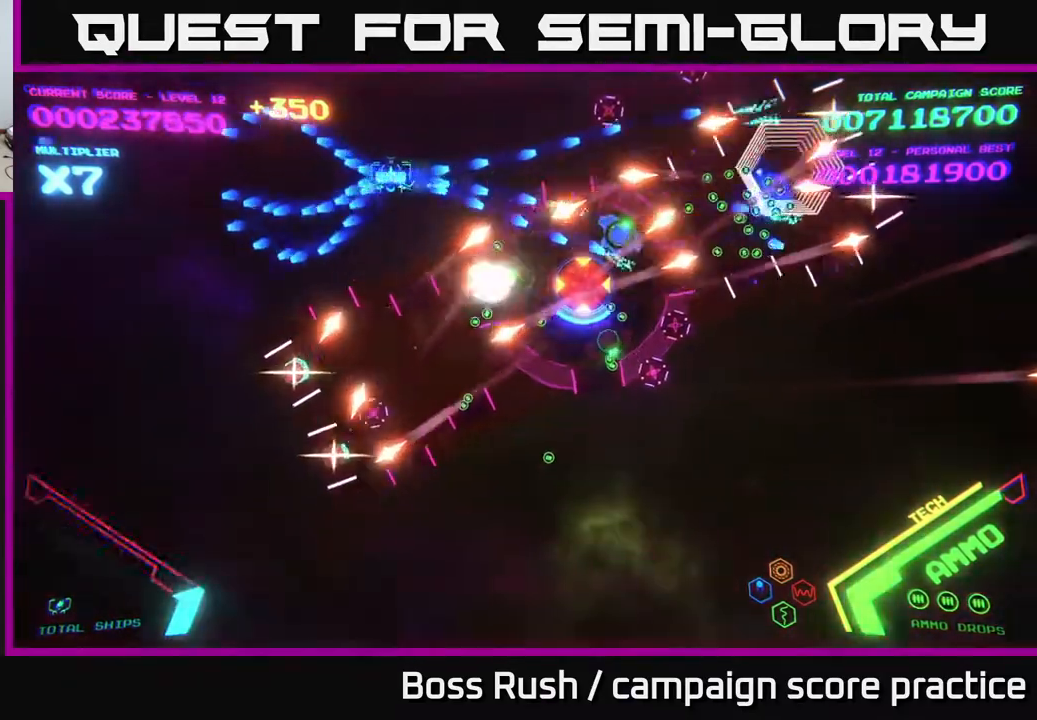
{"buttons": ["B"], "left_stick": "down-left", "right_stick": "center", "events": [[83, "B", "up"], [167, "B", "down"], [333, "B", "up"], [400, "left_stick", "down-left"], [417, "B", "down"]]}
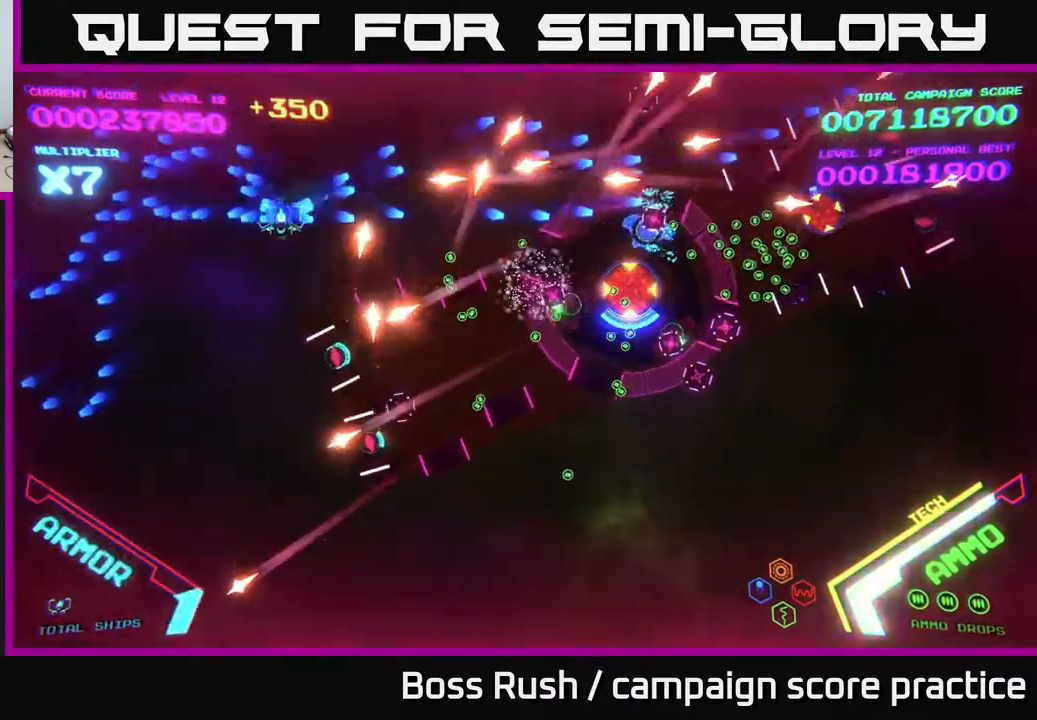
{"buttons": ["B"], "left_stick": "down-left", "right_stick": "center", "events": [[333, "B", "up"], [400, "B", "down"]]}
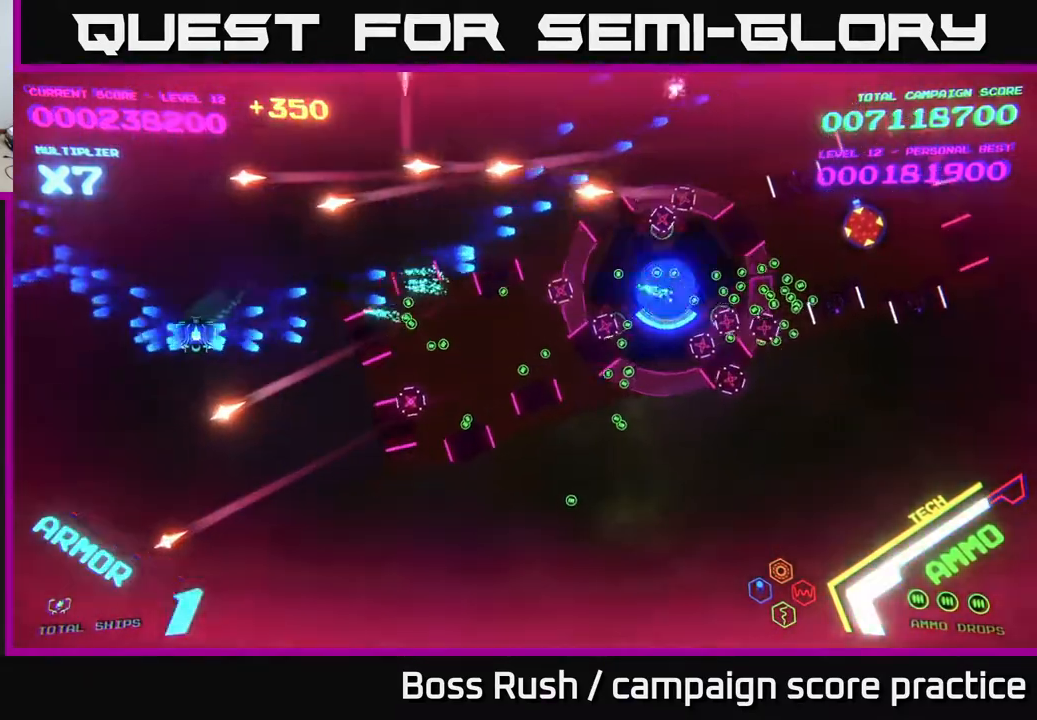
{"buttons": ["B"], "left_stick": "down", "right_stick": "center", "events": [[33, "left_stick", "center"], [117, "B", "up"], [117, "left_stick", "down-right"], [200, "B", "down"], [383, "B", "up"], [483, "B", "down"], [483, "left_stick", "down"]]}
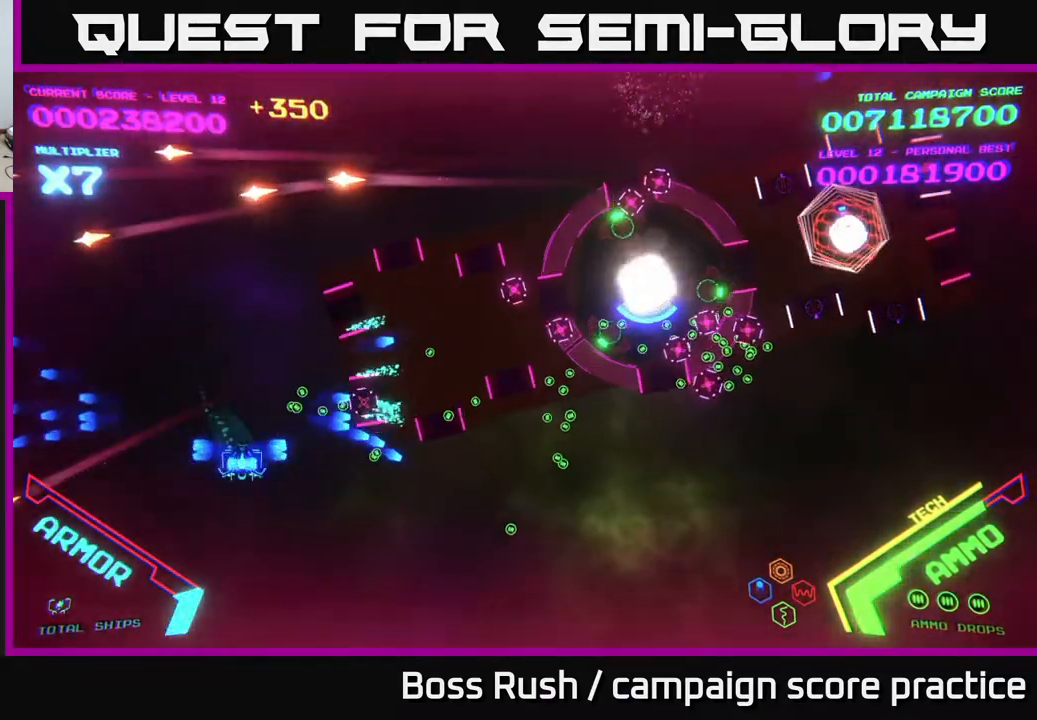
{"buttons": [], "left_stick": "right", "right_stick": "center", "events": [[100, "B", "up"], [100, "left_stick", "down-right"], [217, "left_stick", "right"]]}
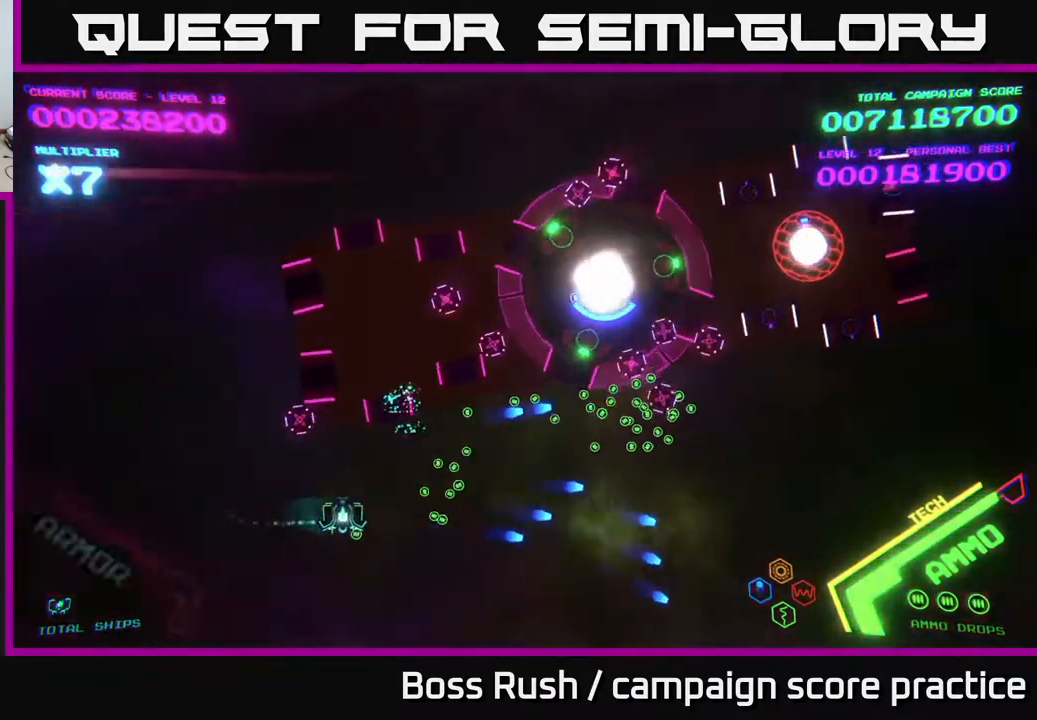
{"buttons": ["A"], "left_stick": "right", "right_stick": "center", "events": [[350, "A", "down"]]}